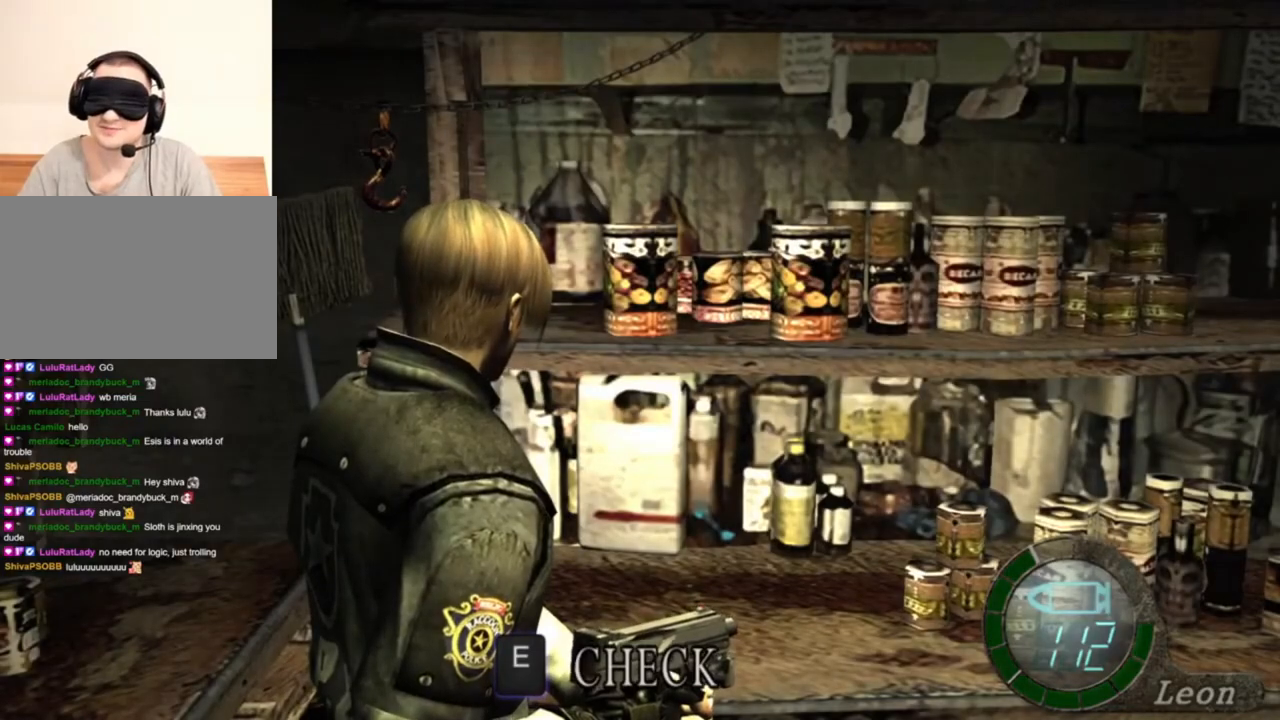
Gameplay with keyboard and mouse; each line is a JSON object with the keys and mouse buttons held at the frame after it. "events" lists presses ("down") and releases ("up") of "1", "2", "3", "4", "5", "a", "alt", "b", "c", "ctrl", "d", "e", "f", "g", "q", "r", "s", "shift", "space", "t", "tab", "tilde", "v", "w", "x", "z", "mouse_left", "mouse_wheel", "mouse_right", "mouse_mb4" and "mouse_mb5" between this image and that frame as [ms after this image, input, new state], when the widget could be followed in between. "mouse_left", "mouse_wheel", "mouse_right", "mouse_mb4", "mouse_mb5" = the "left", "wheel", "right", "mb4", "mb5" buttons of the "mouse" list. No other keys are recorded. "wheel" means that the mouse wheel is clicked or scrolled. Mouse movement is not recorded.
{"keys": ["shift", "w"], "mouse": [], "events": [[417, "w", "down"], [483, "shift", "down"]]}
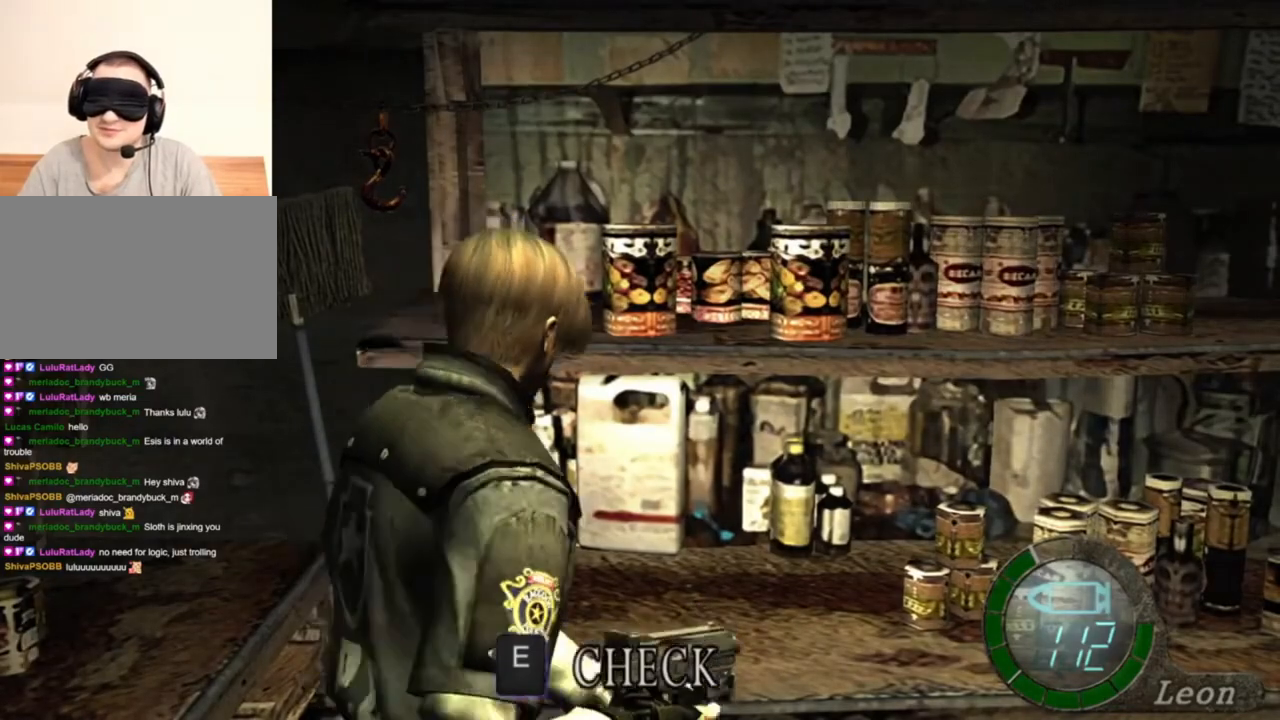
{"keys": ["shift", "w"], "mouse": [], "events": []}
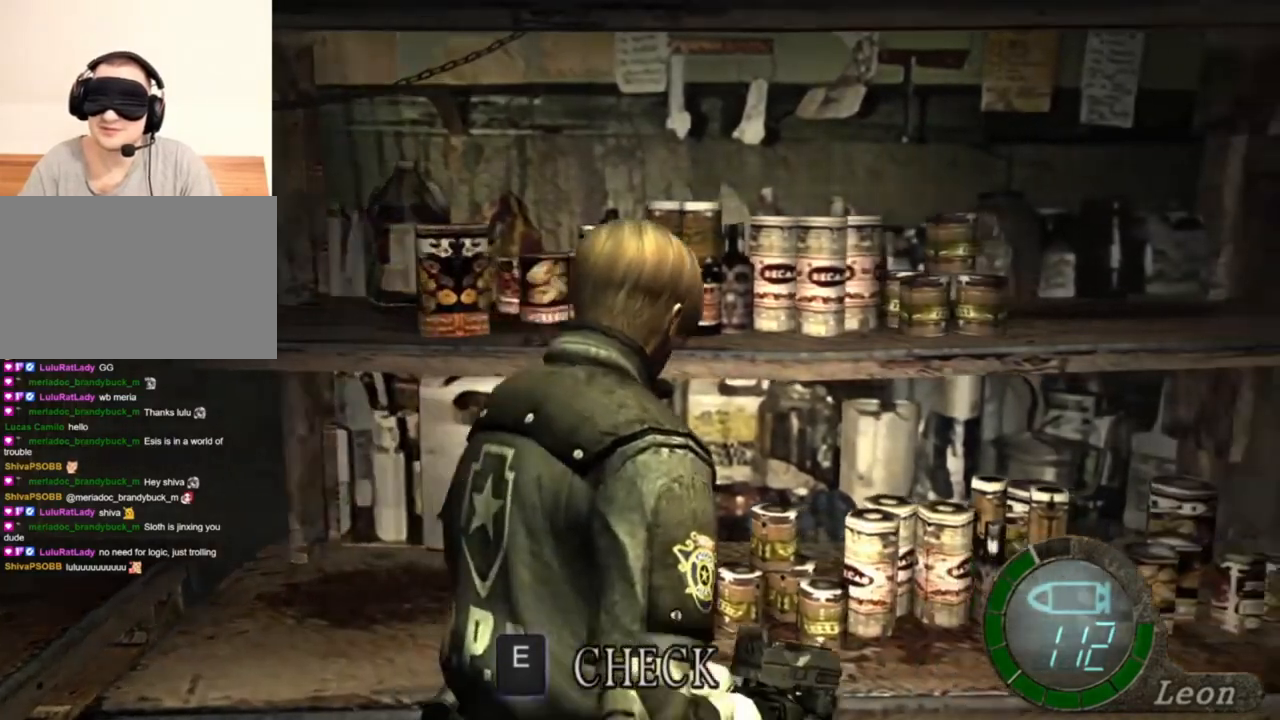
{"keys": ["shift", "w"], "mouse": [], "events": []}
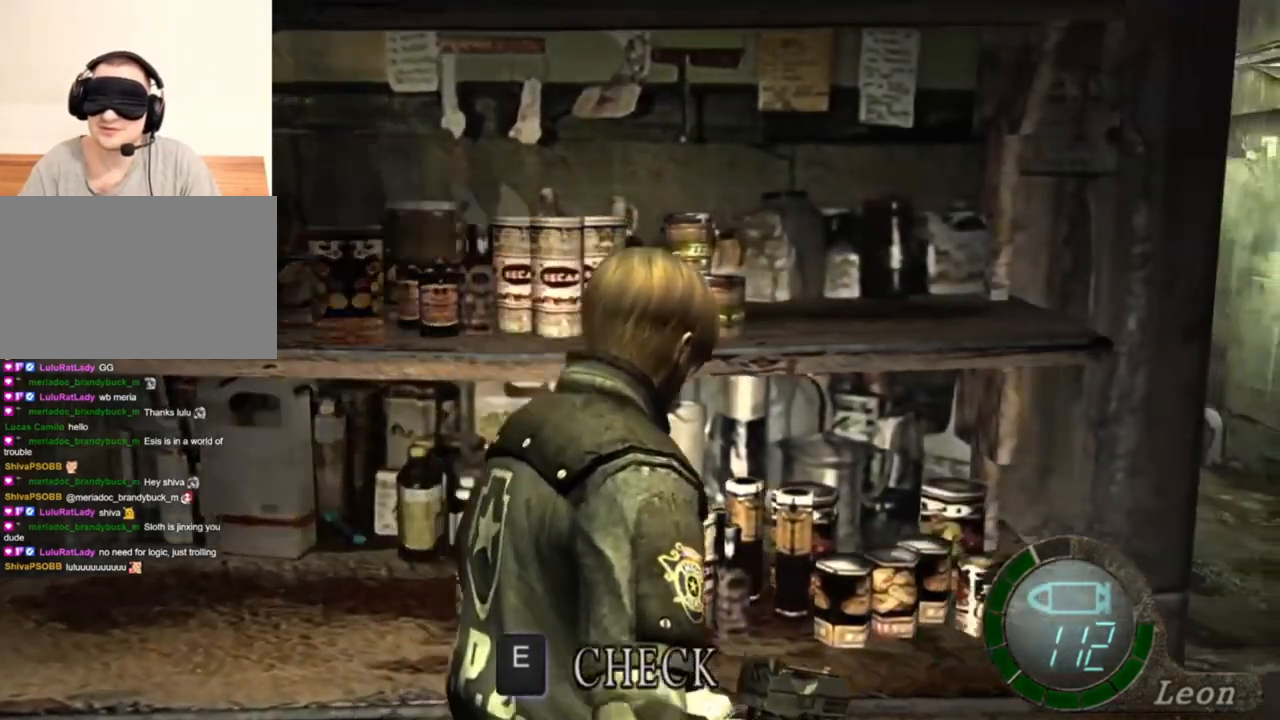
{"keys": ["shift", "w"], "mouse": [], "events": []}
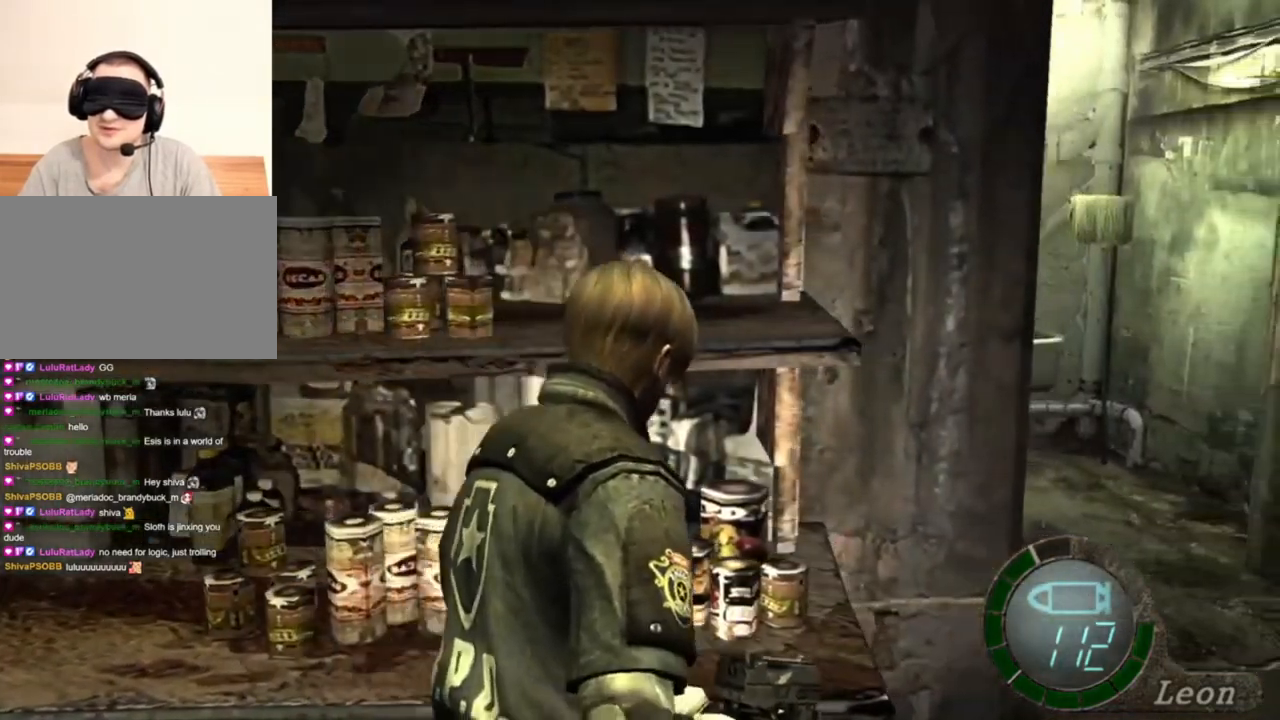
{"keys": ["shift", "w"], "mouse": [], "events": []}
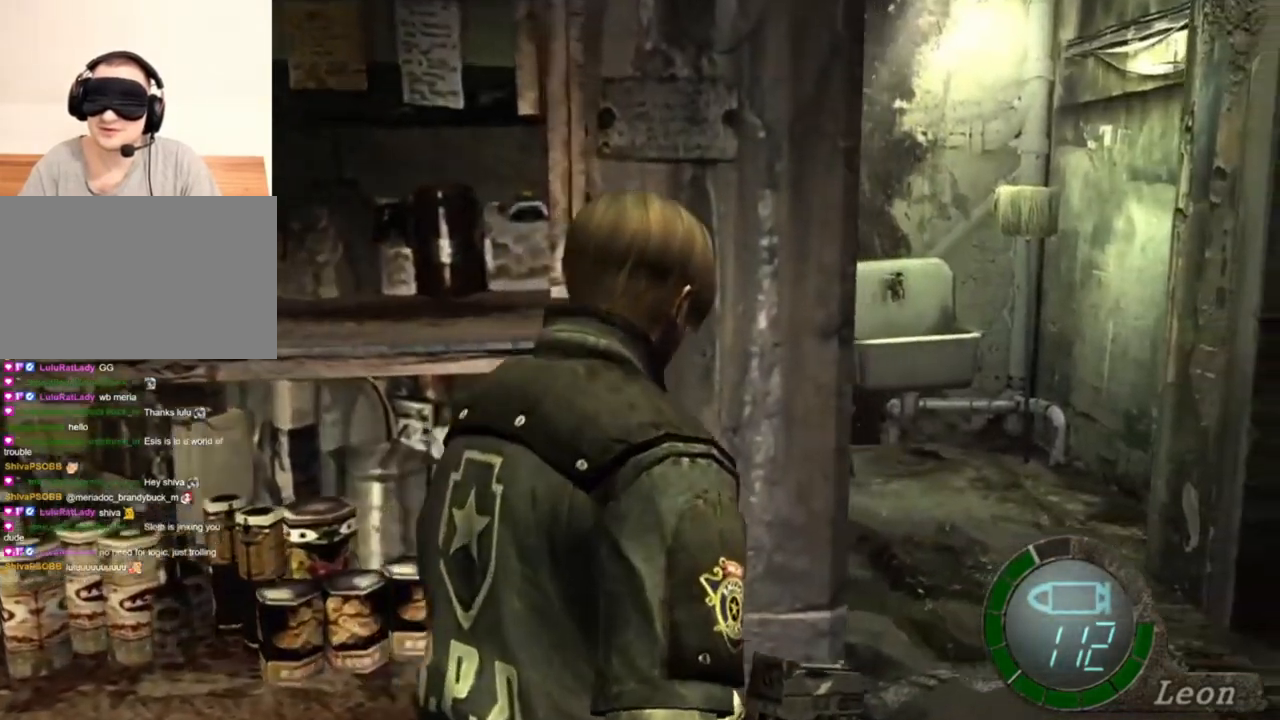
{"keys": ["shift", "w"], "mouse": [], "events": []}
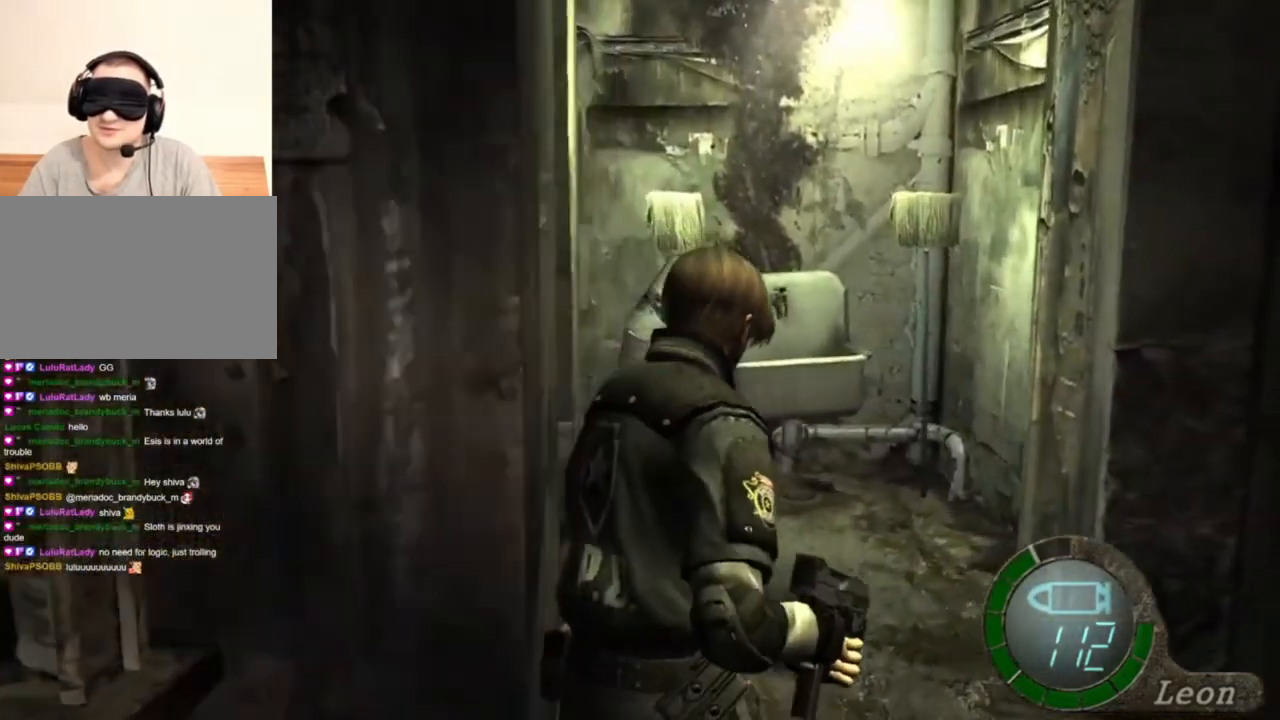
{"keys": [], "mouse": [], "events": [[317, "shift", "up"], [317, "w", "up"]]}
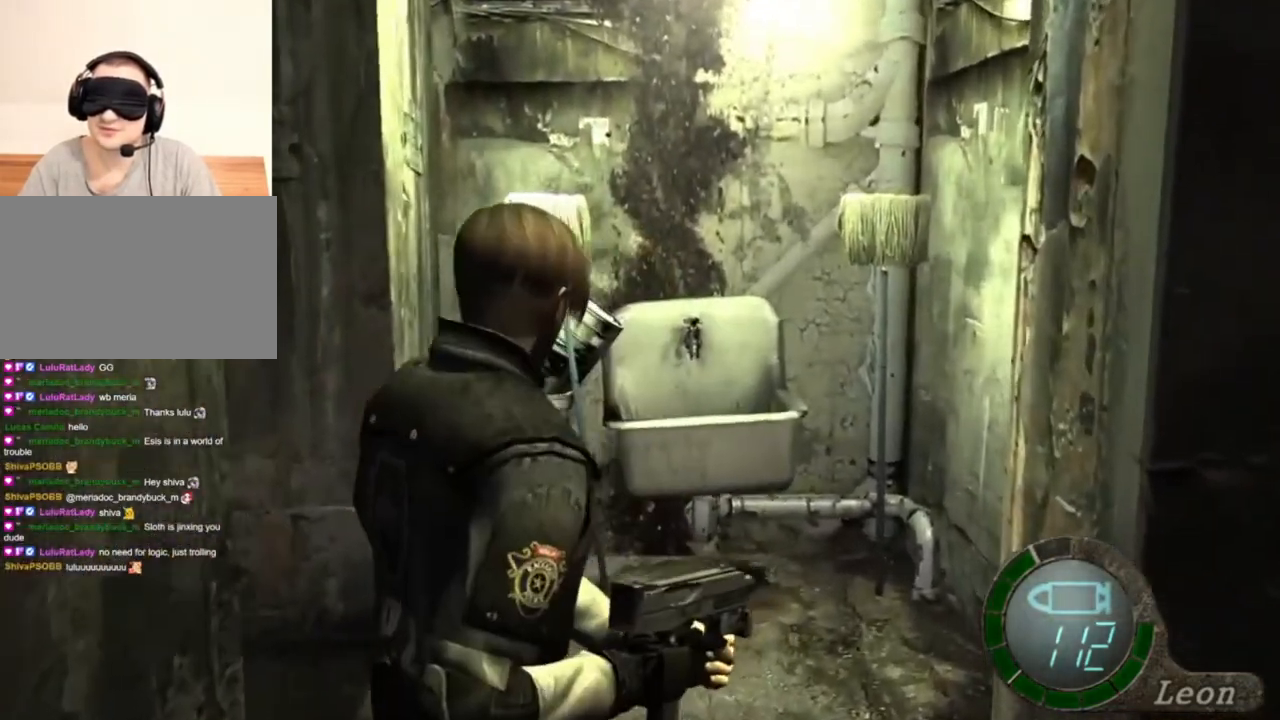
{"keys": [], "mouse": [], "events": []}
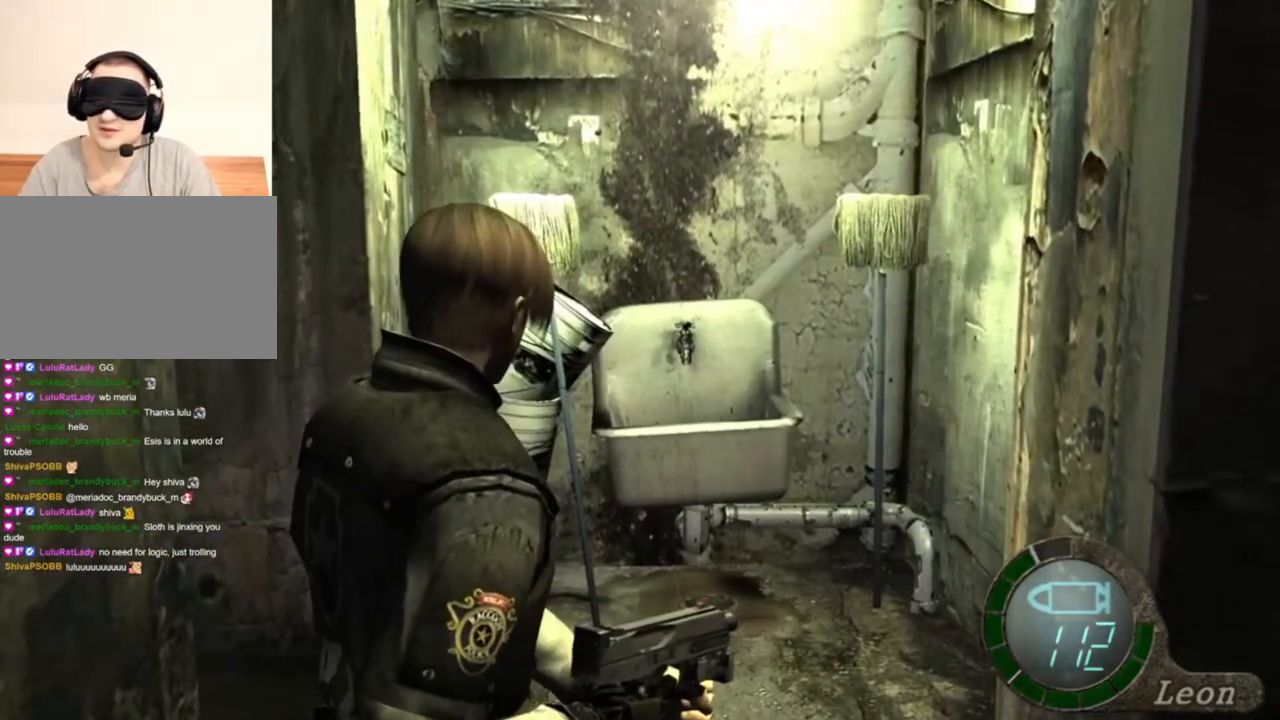
{"keys": [], "mouse": [], "events": []}
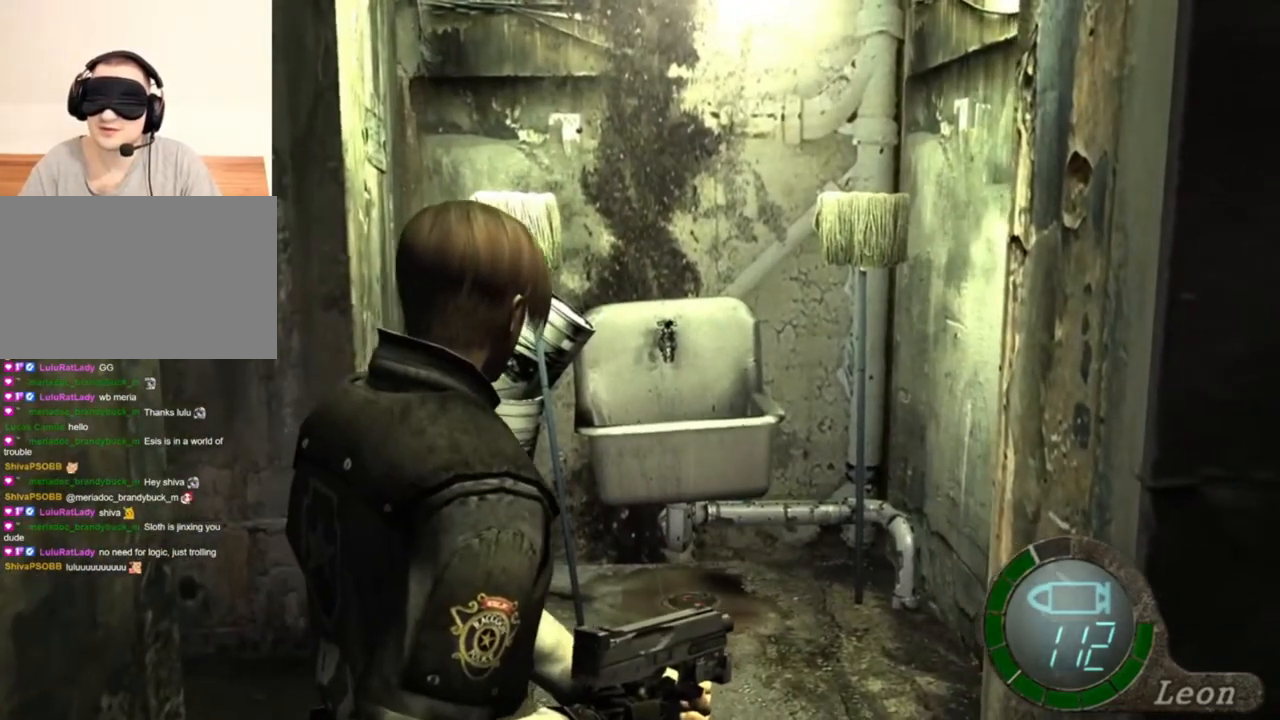
{"keys": [], "mouse": [], "events": []}
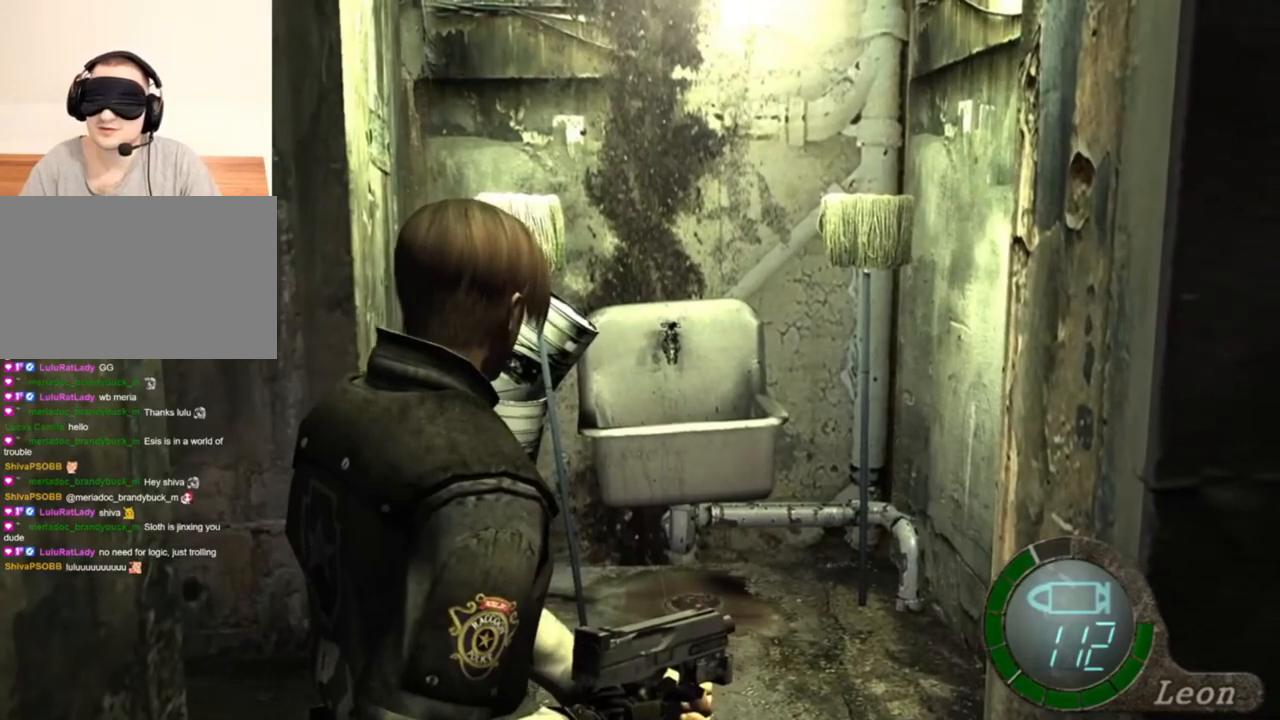
{"keys": [], "mouse": [], "events": []}
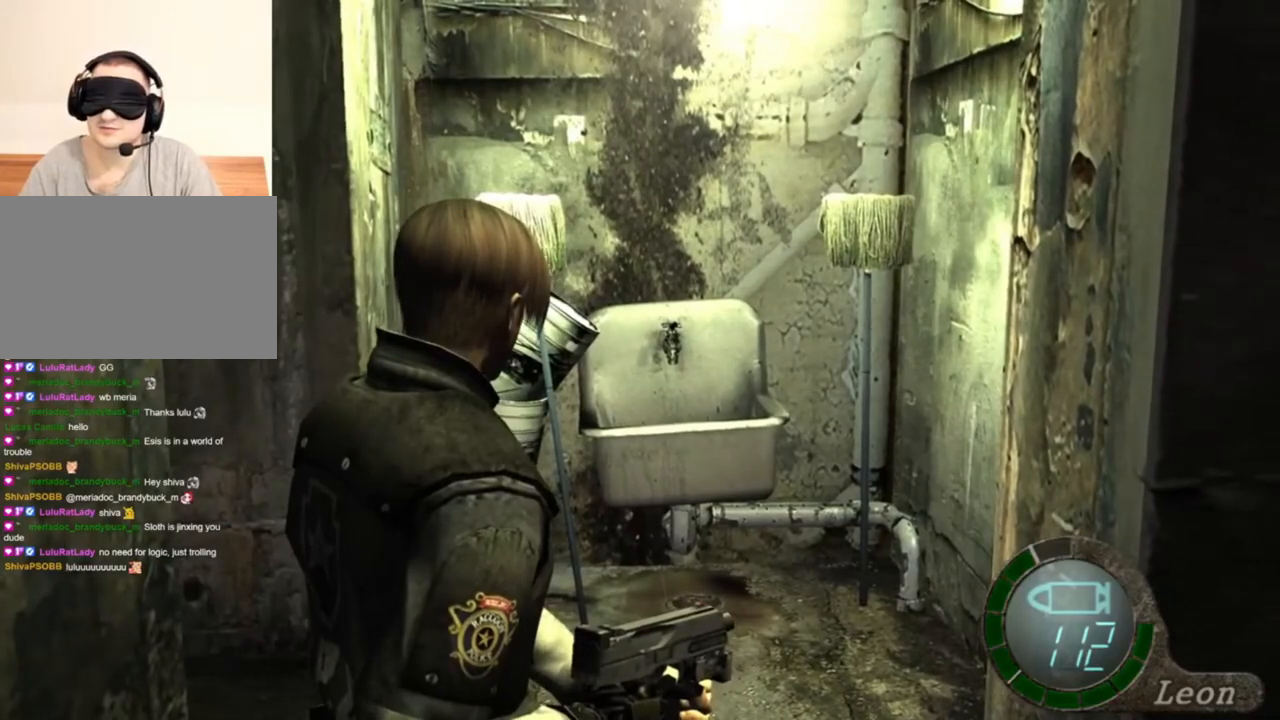
{"keys": [], "mouse": [], "events": []}
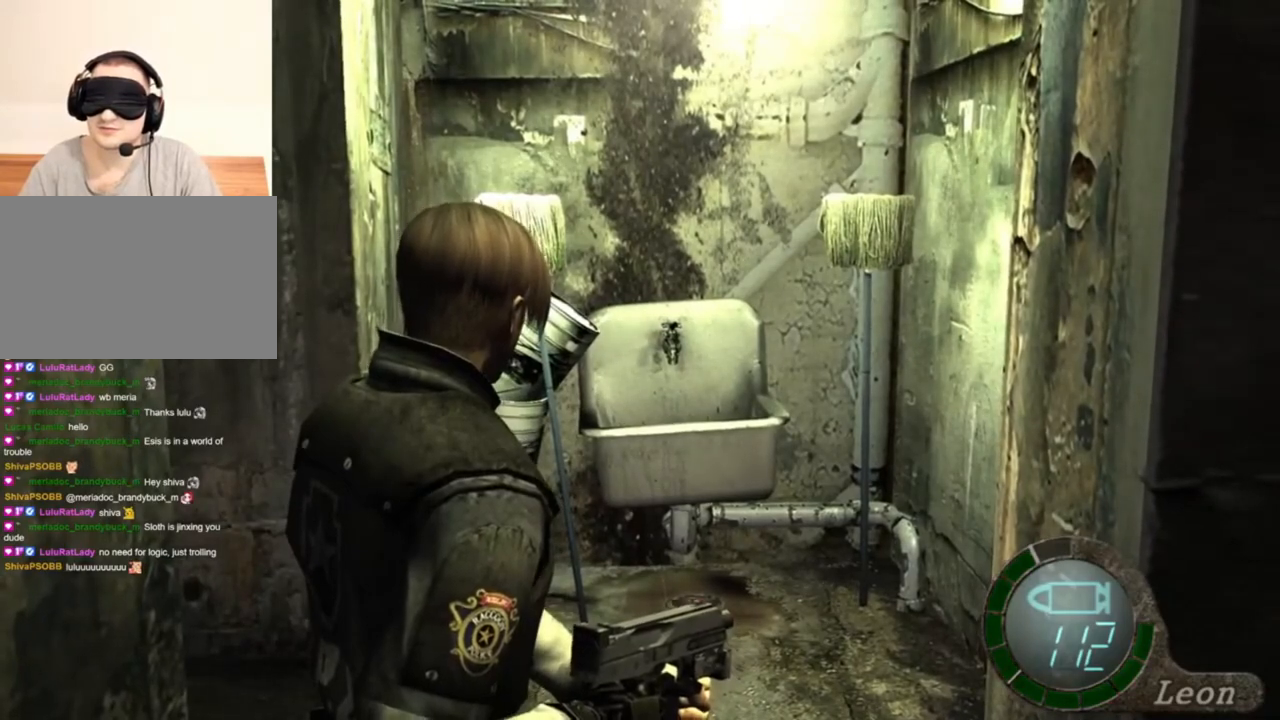
{"keys": [], "mouse": [], "events": []}
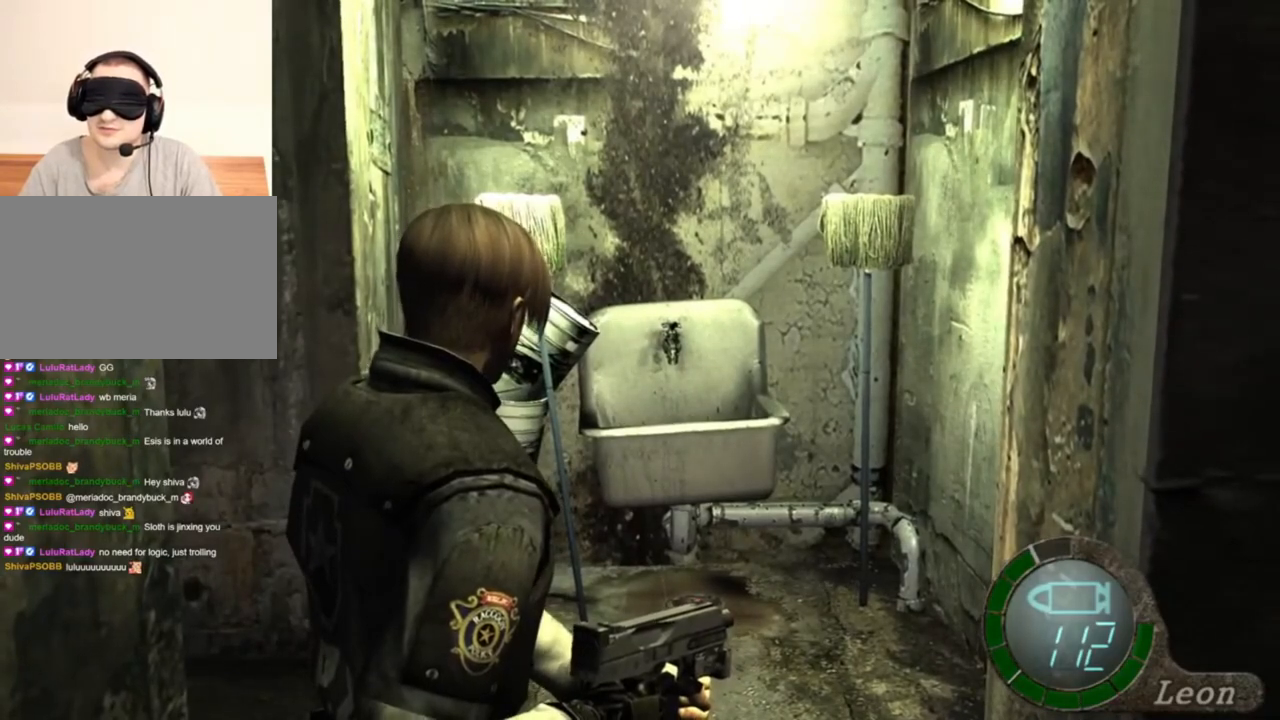
{"keys": [], "mouse": [], "events": []}
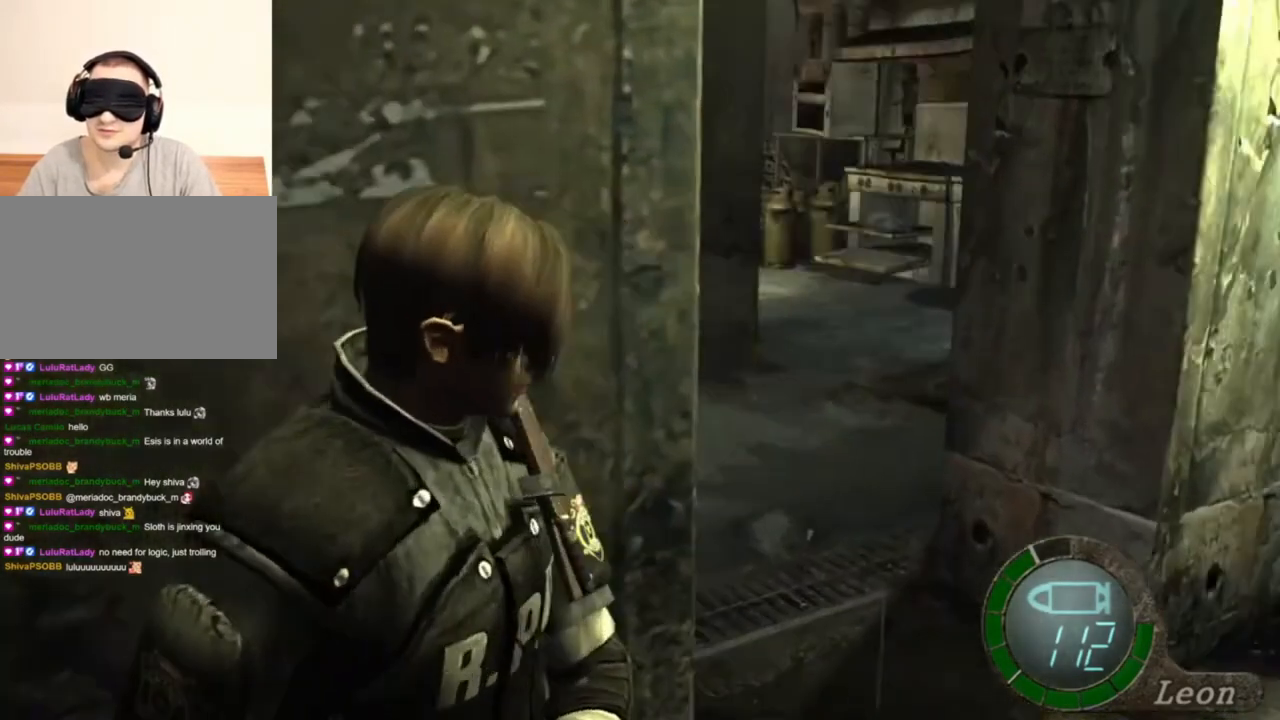
{"keys": [], "mouse": [], "events": [[17, "mouse_right", "down"], [150, "mouse_right", "up"]]}
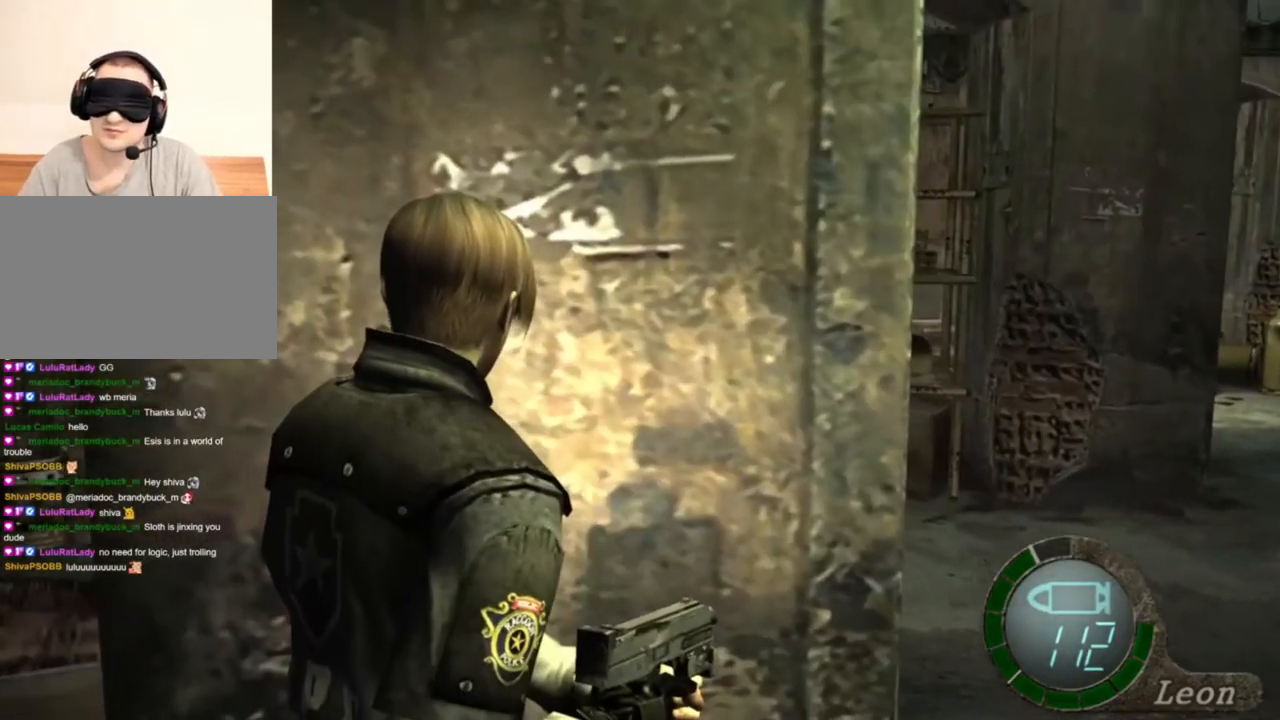
{"keys": [], "mouse": [], "events": []}
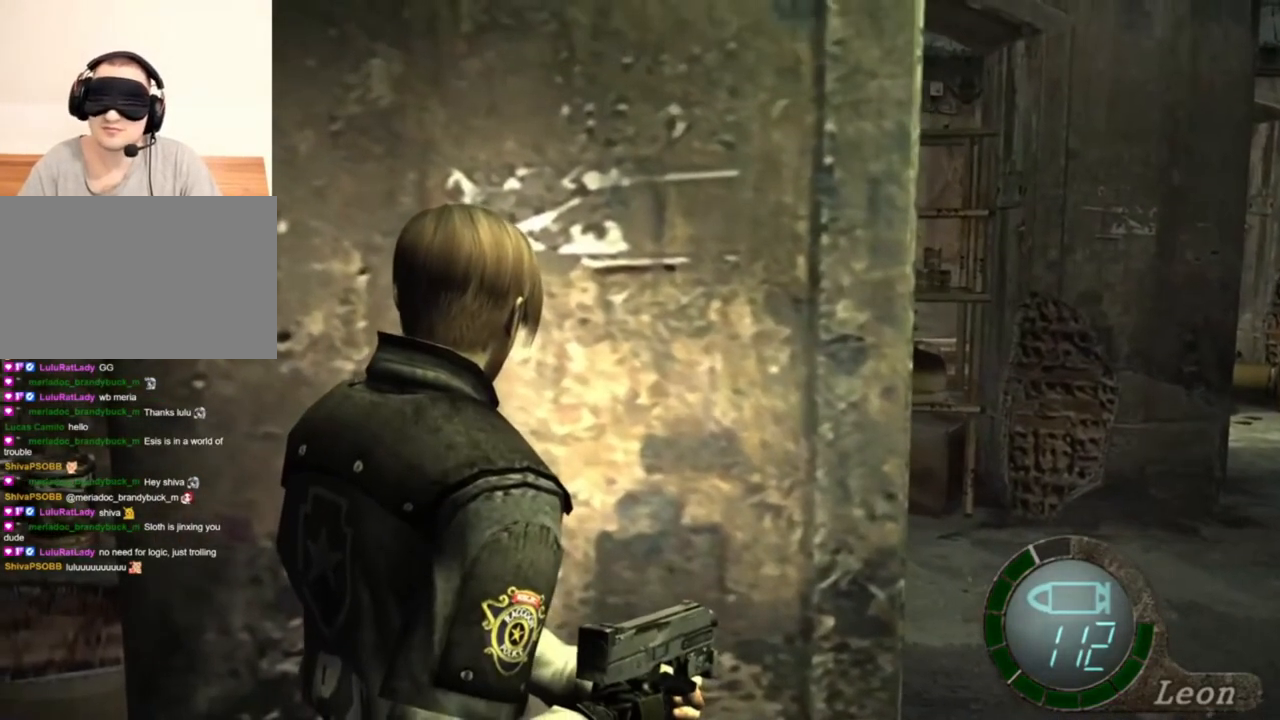
{"keys": [], "mouse": [], "events": []}
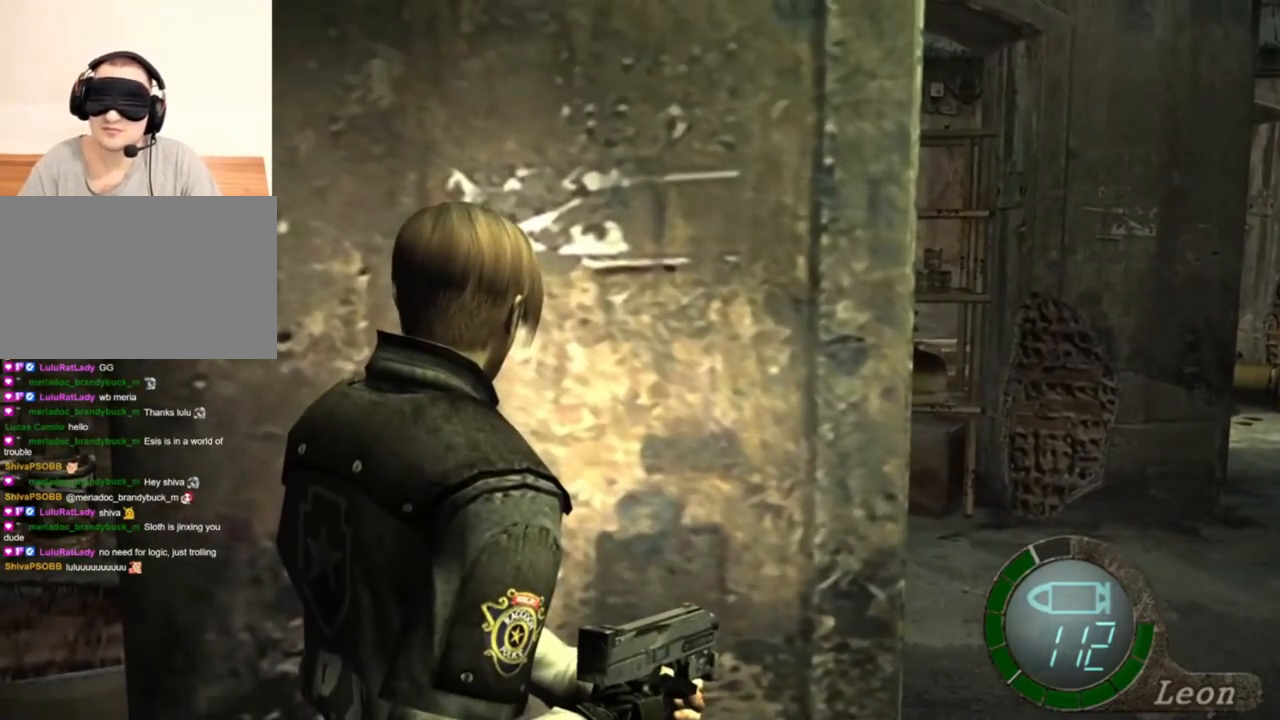
{"keys": [], "mouse": [], "events": []}
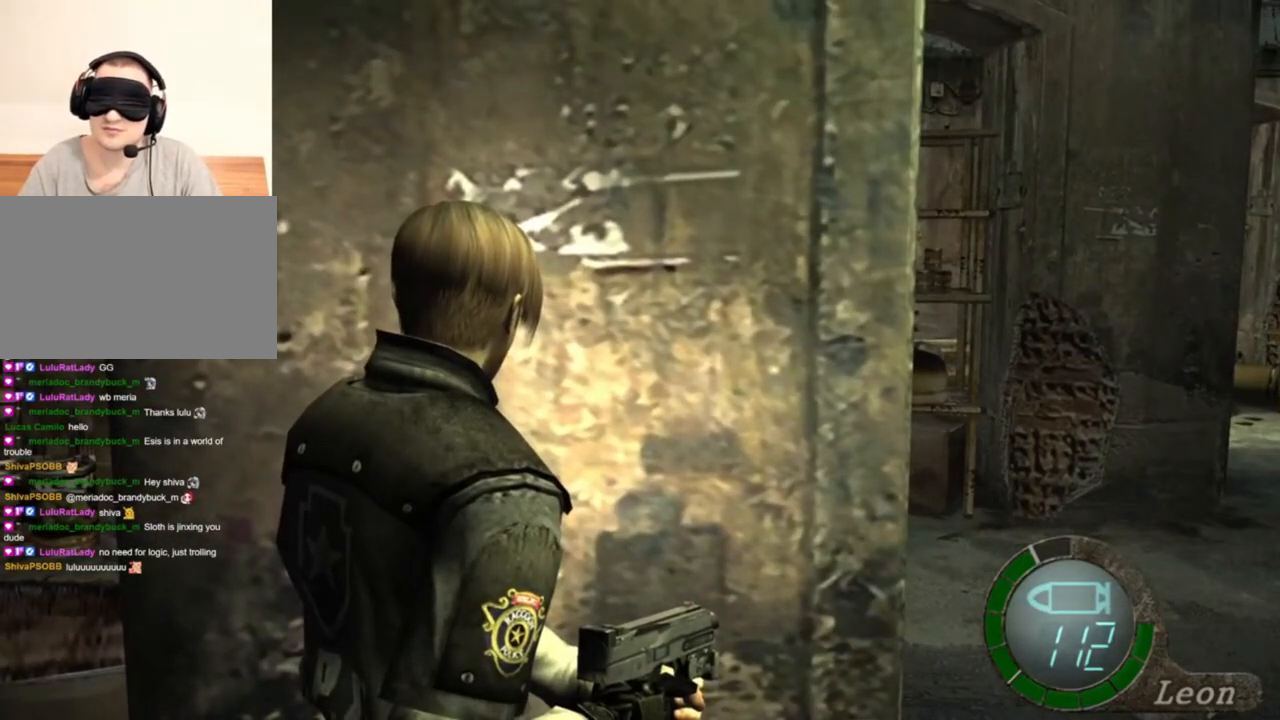
{"keys": [], "mouse": [], "events": []}
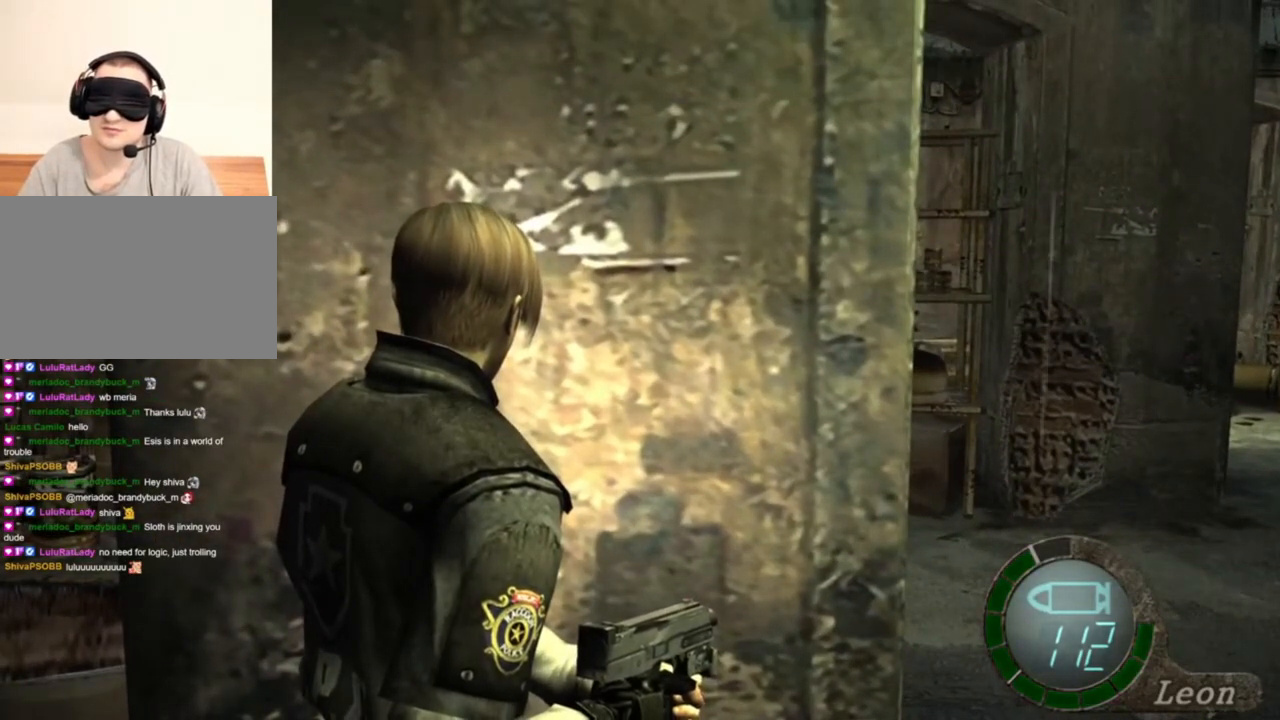
{"keys": [], "mouse": [], "events": []}
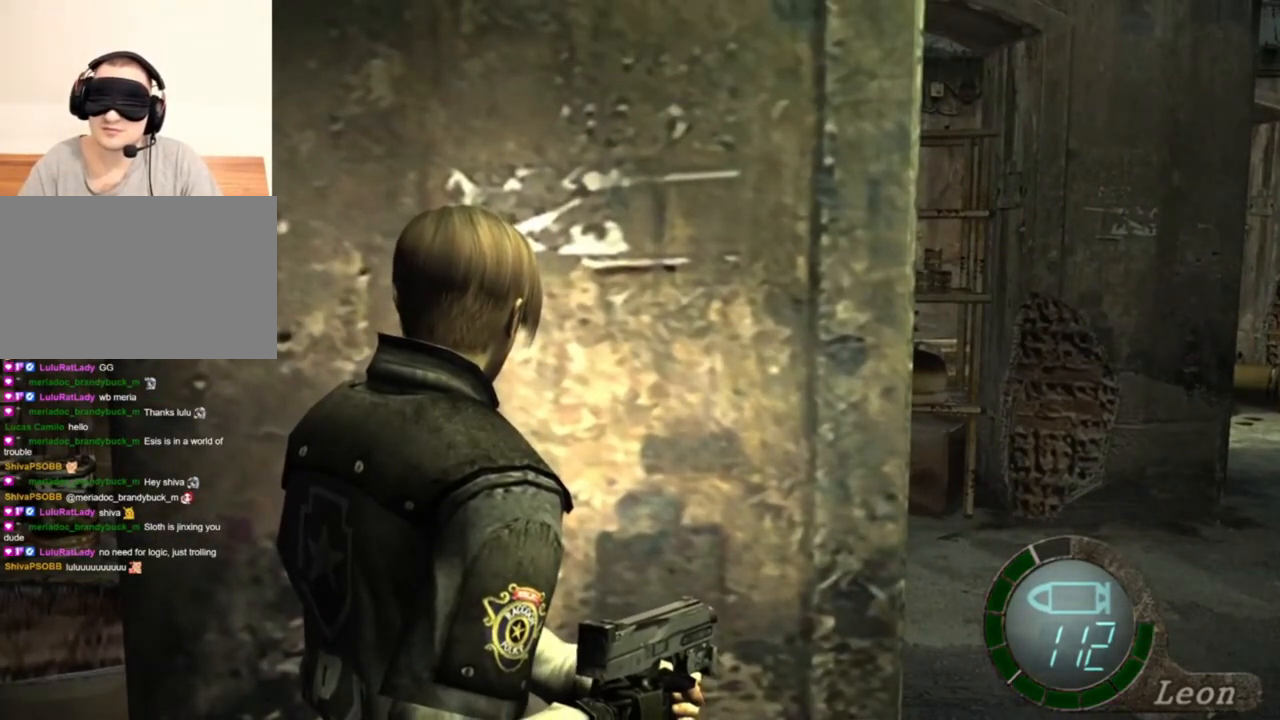
{"keys": ["shift", "w"], "mouse": [], "events": [[117, "shift", "down"], [117, "w", "down"]]}
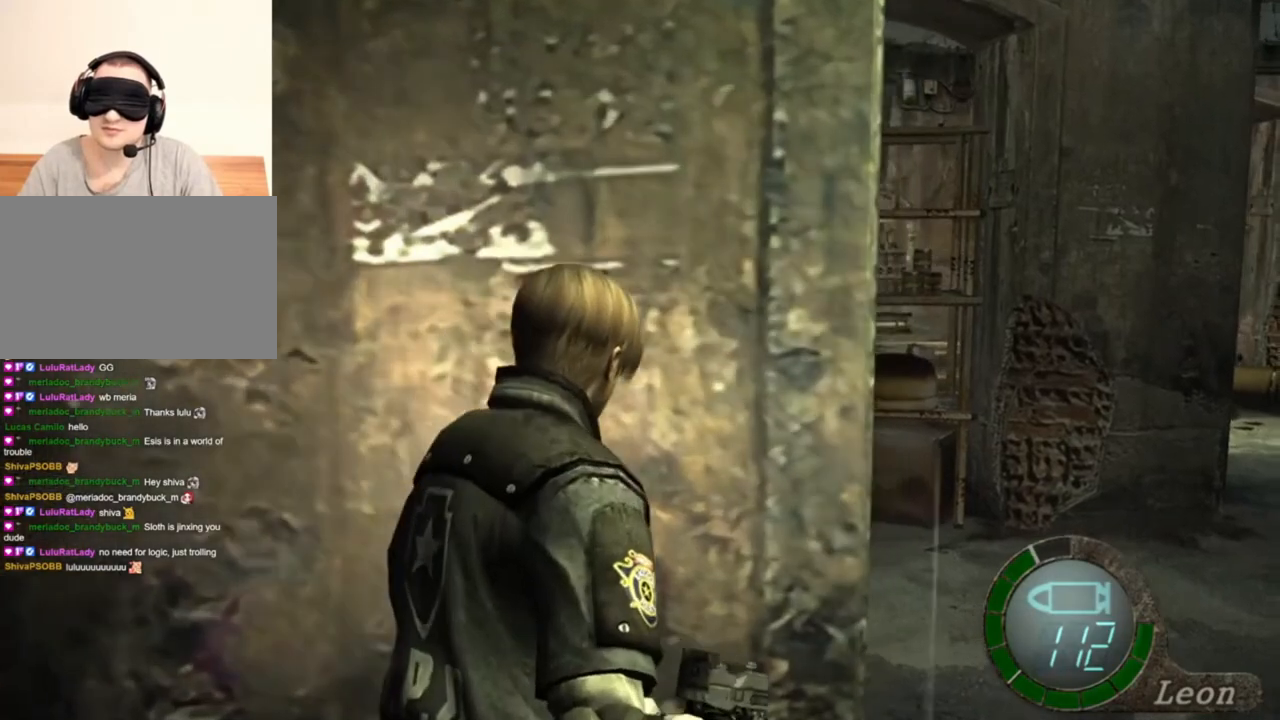
{"keys": ["shift", "w"], "mouse": [], "events": []}
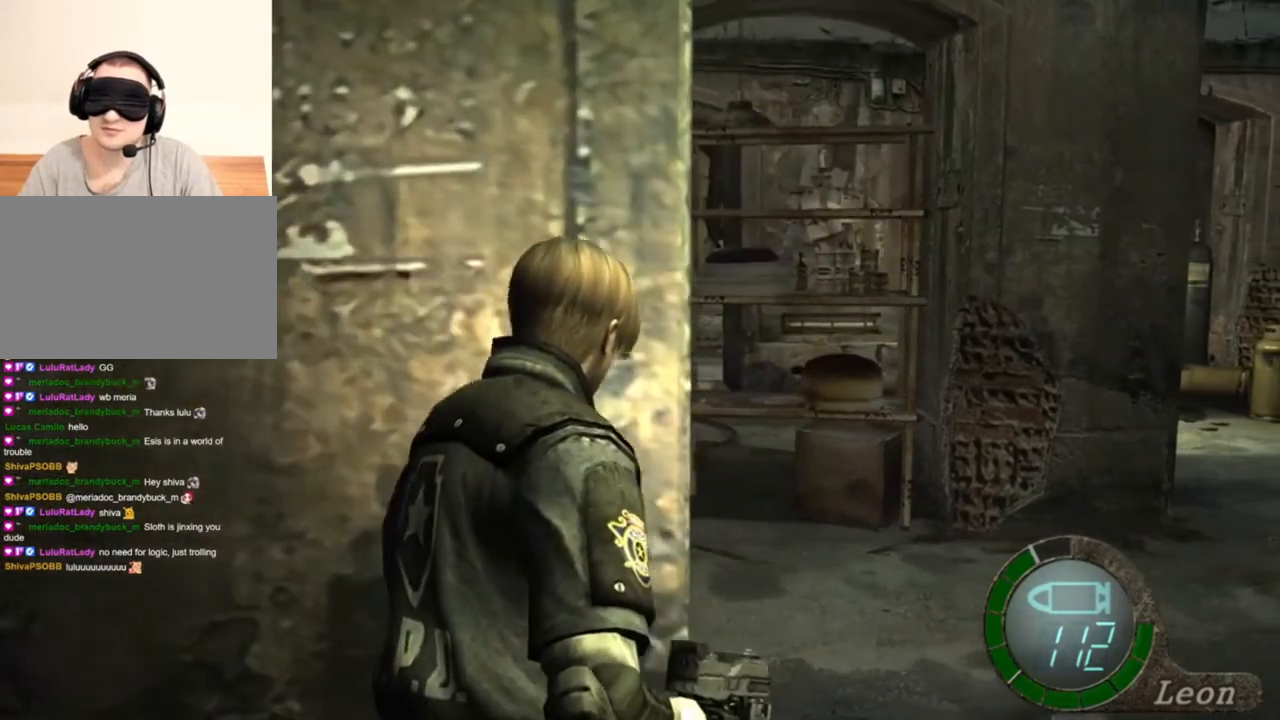
{"keys": ["shift", "w"], "mouse": [], "events": []}
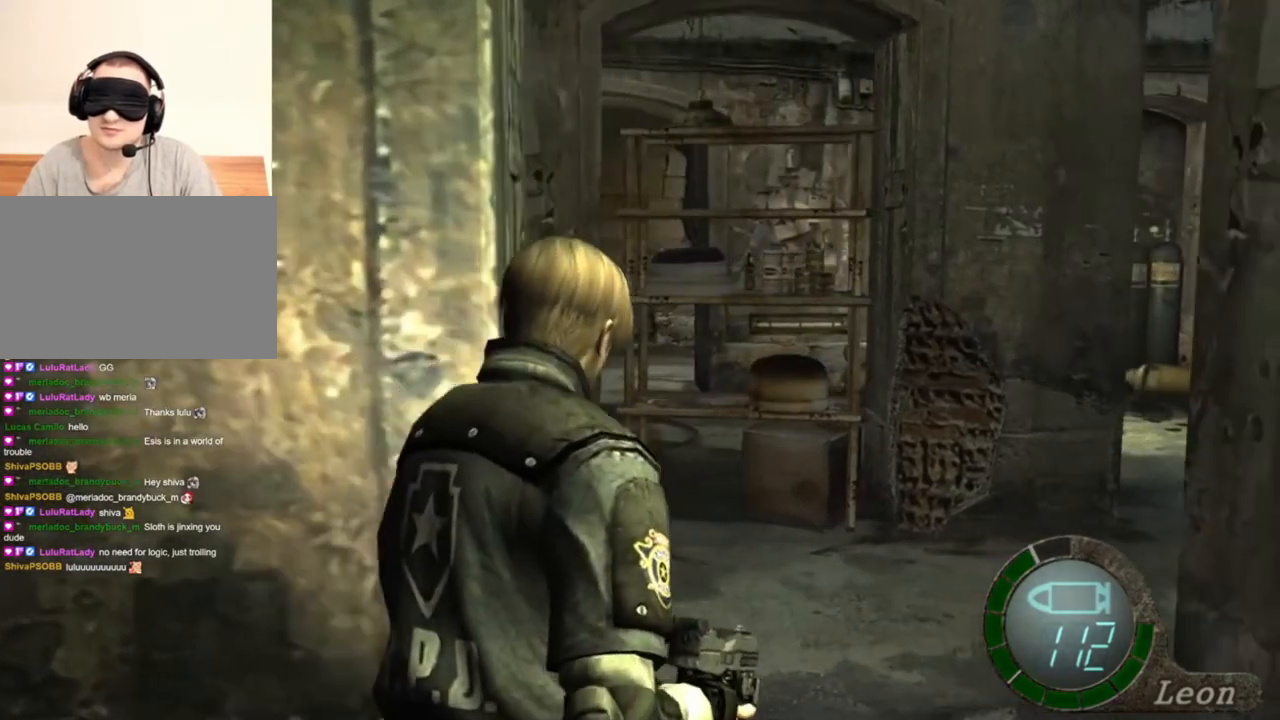
{"keys": [], "mouse": [], "events": [[150, "shift", "up"], [150, "w", "up"]]}
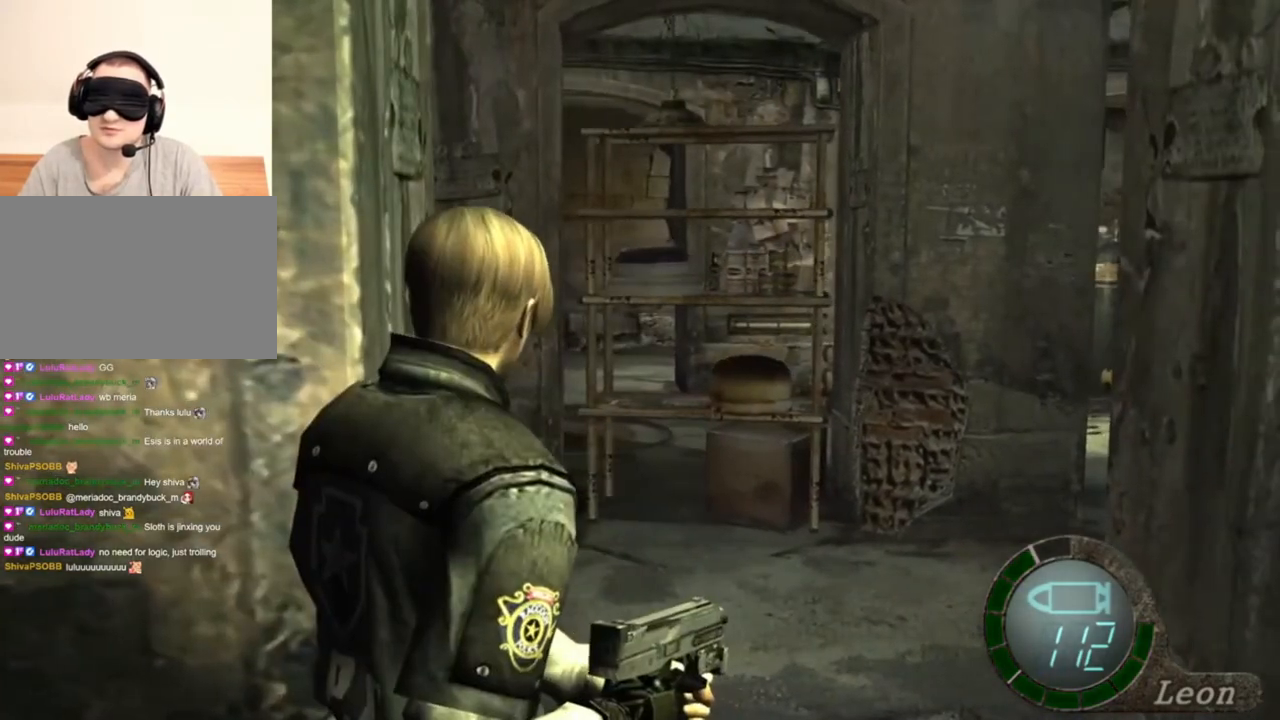
{"keys": [], "mouse": [], "events": []}